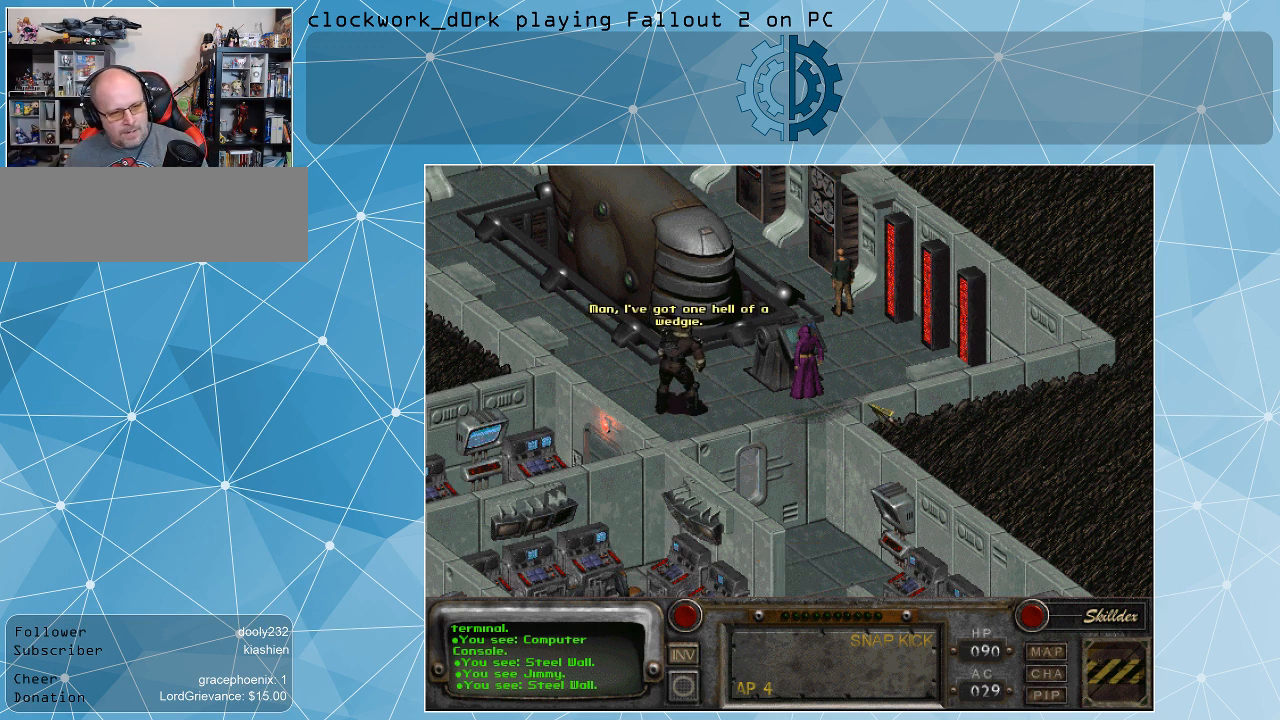
Gameplay with keyboard and mouse; each line is a JSON object with the keys and mouse buttons held at the frame after it. "events" lists presses ("down") and releases ("up") of ".", "/", "0", "1", "2", "3", "4", "5", "6", "7", "8", "9", "a", "alt_l", "alt_r", "b", "backslash", "backspace", "c", "caps_lock", "comma", "ctrl_l", "ctrl_r", "d", "e", "equals", "f", "g", "h", "i", "j", "k", "l", "lbracket", "m", "minus", "n", "o", "p", "q", "quote", "r", "rbracket", "return", "s", "semicolon", "shift_l", "shift_r", "space", "super", "t", "tab", "tilde", "u", "v", "w", "x", "y", "z", "mouse_left" and "mouse_right" between this image and that frame as [ms after this image, input, new state], when the widget could be followed in between. "mouse_left", "mouse_right" = the "left", "right" buttons of the "mouse" list. No other keys are recorded. Not read: mouse_move.
{"keys": [], "mouse": ["right"], "events": [[434, "mouse_right", "down"]]}
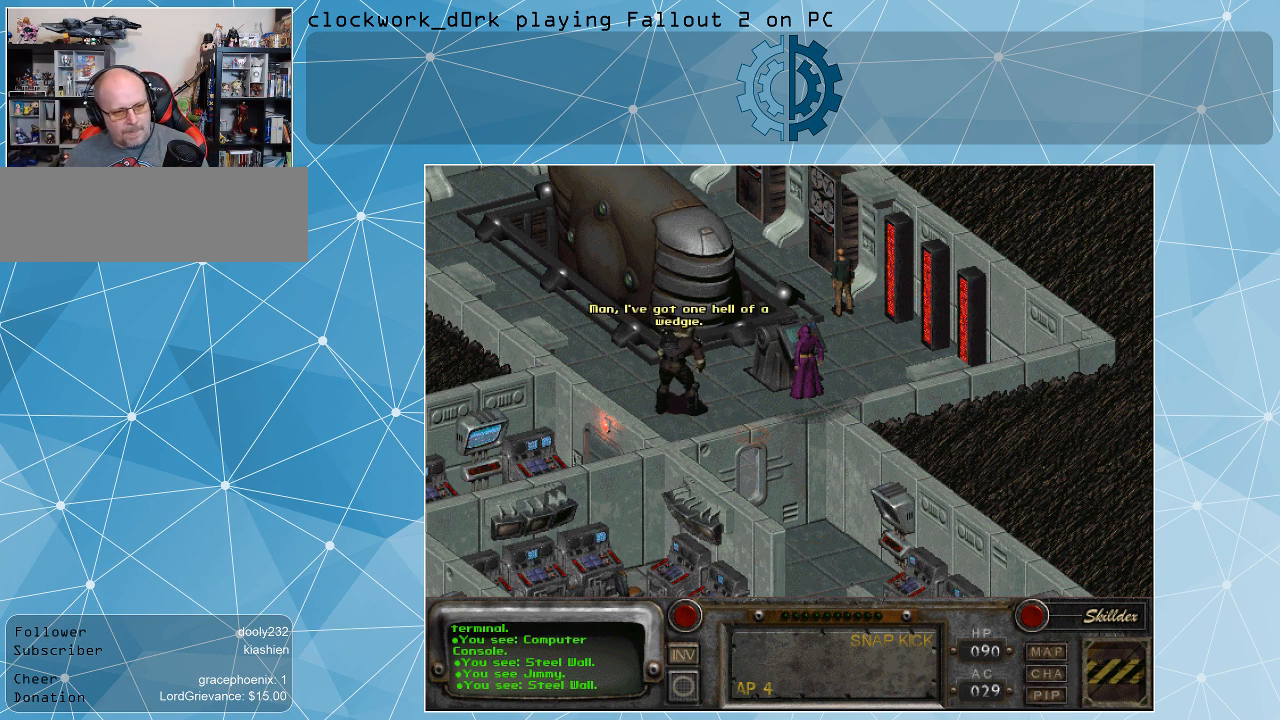
{"keys": [], "mouse": [], "events": [[67, "mouse_right", "up"]]}
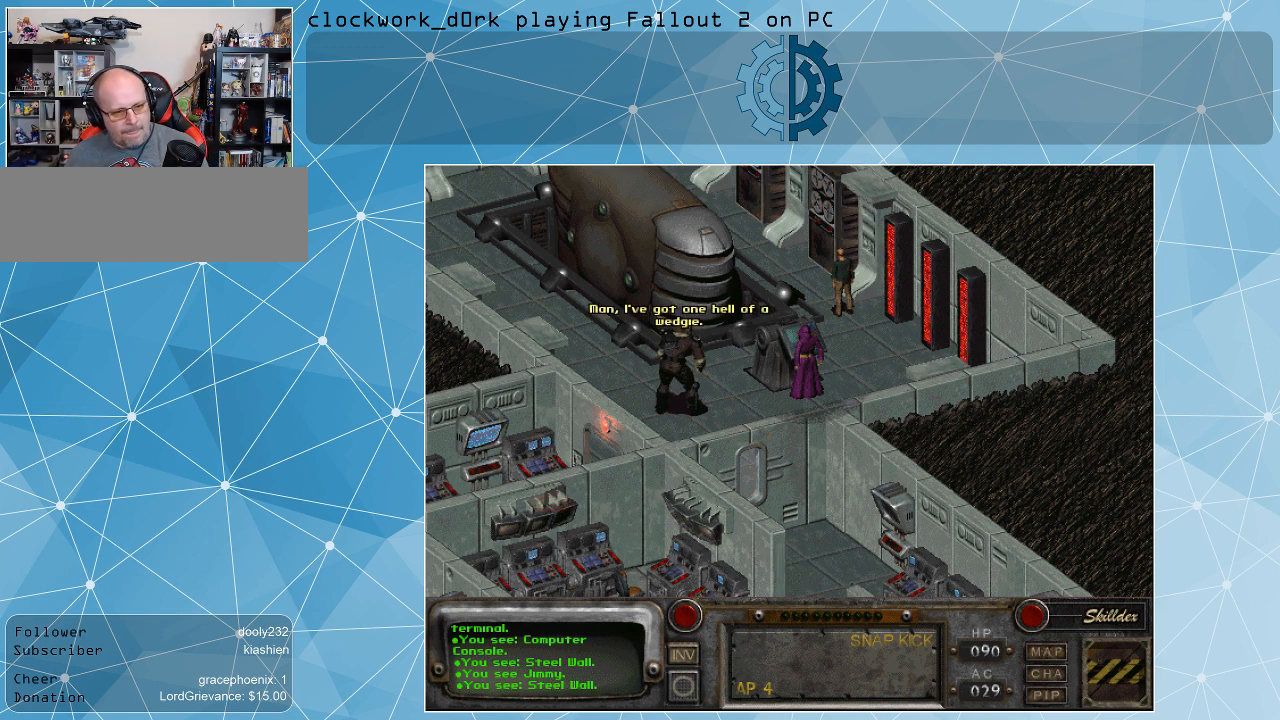
{"keys": [], "mouse": [], "events": []}
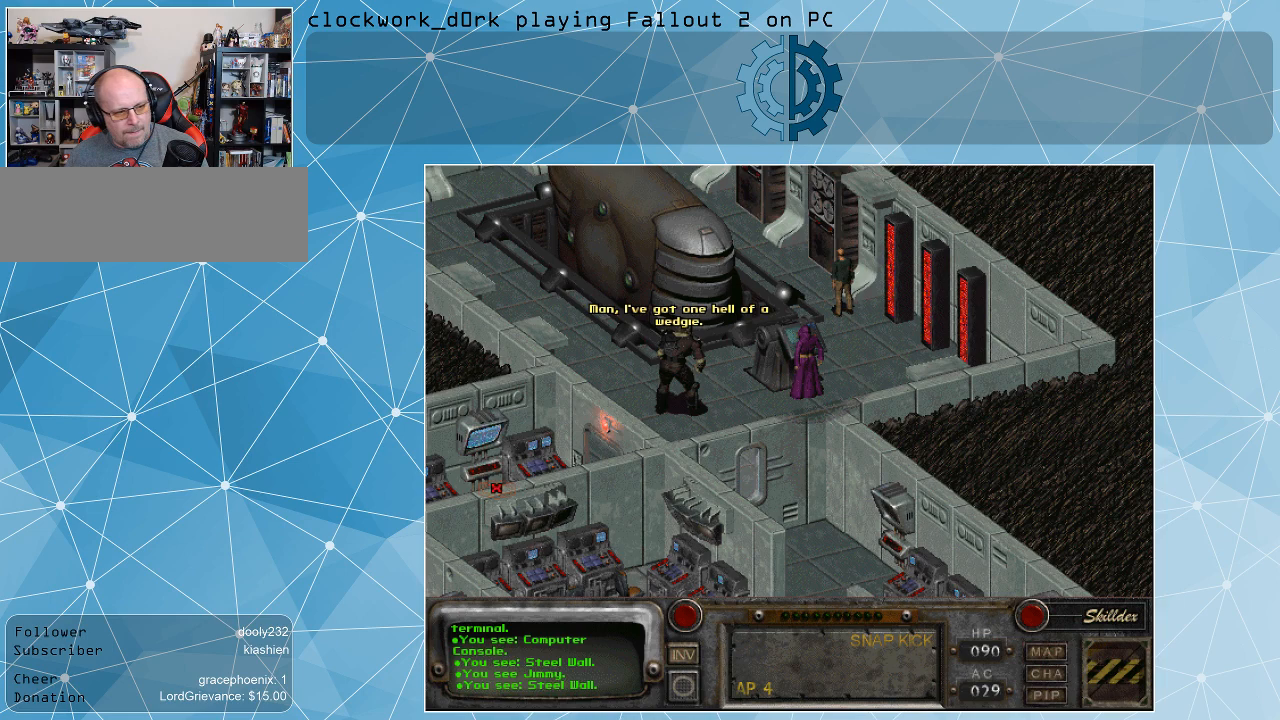
{"keys": [], "mouse": [], "events": []}
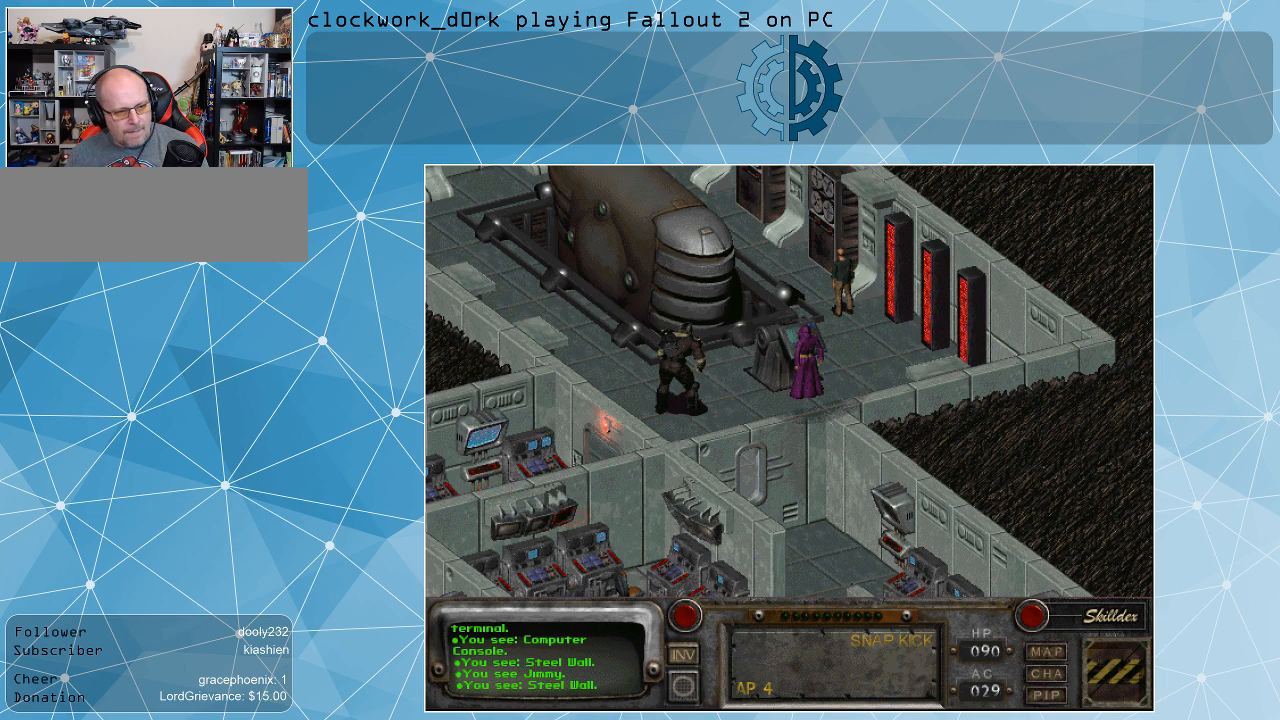
{"keys": [], "mouse": [], "events": [[67, "mouse_left", "down"], [167, "mouse_left", "up"]]}